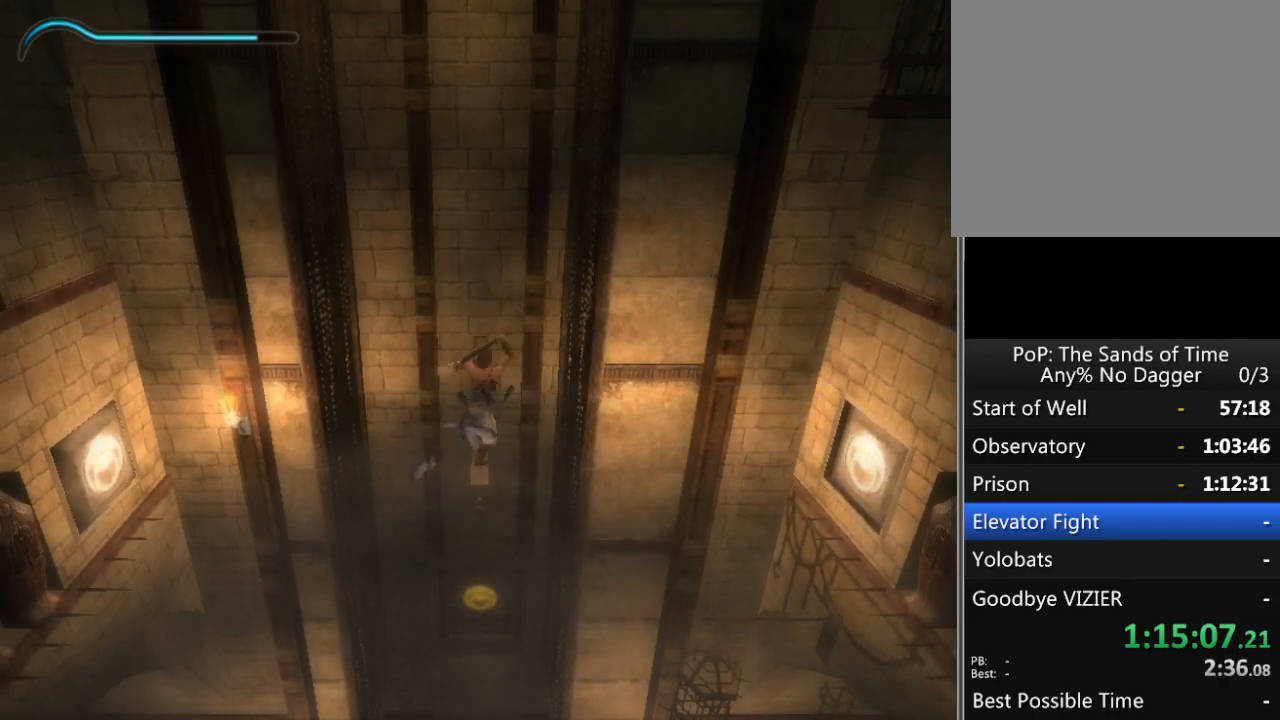
Gameplay with a controller (Xbox layout); each line is a JSON object with the inputs held at the frame after it. "events" lists button and stick changes between this image and that frame as [ms after this image, input, new state], when the widget could be followed in between. Not read: L2 L3 R2 R3.
{"buttons": [], "left_stick": "center", "right_stick": "center", "events": [[117, "X", "up"]]}
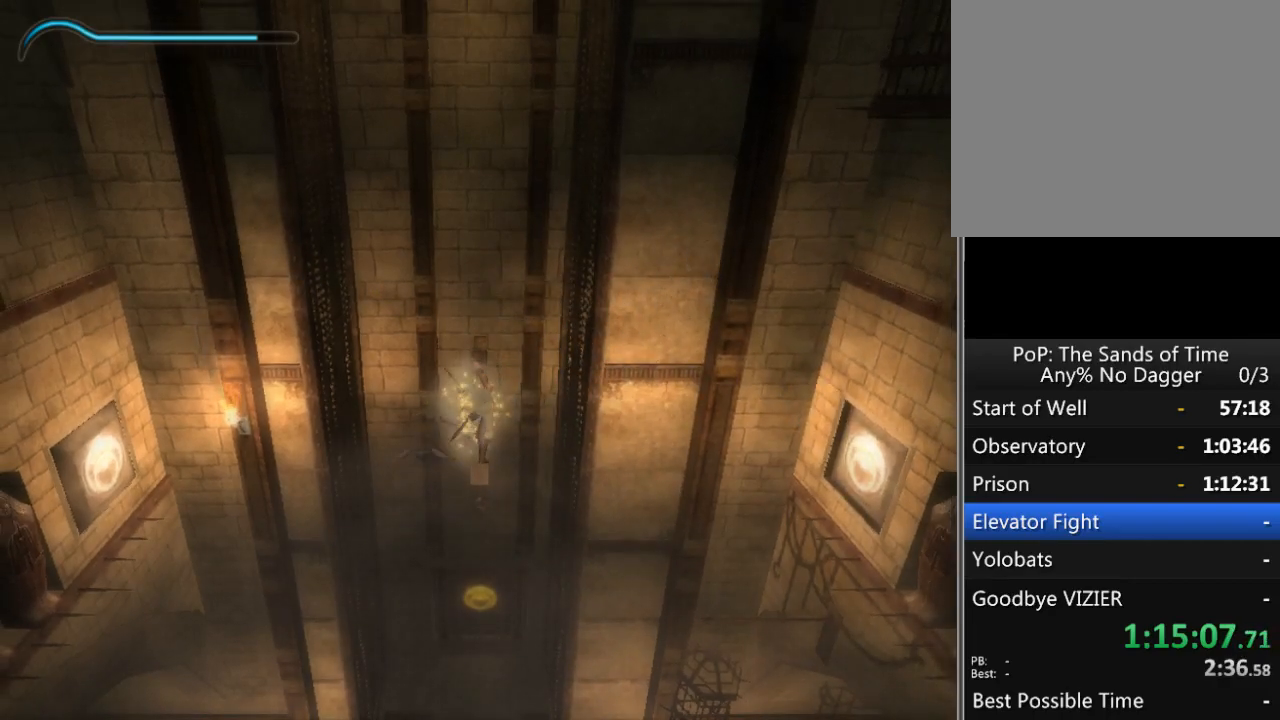
{"buttons": [], "left_stick": "left", "right_stick": "center", "events": [[200, "left_stick", "left"], [350, "A", "down"], [450, "A", "up"]]}
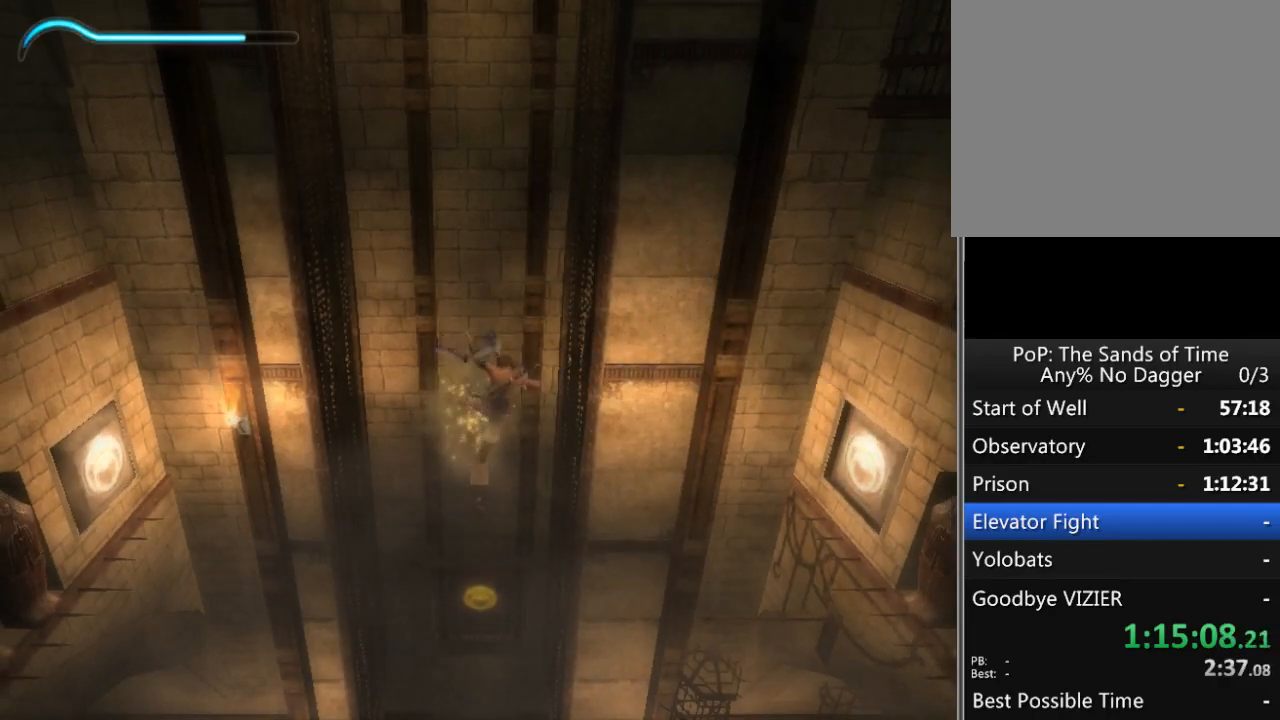
{"buttons": ["A"], "left_stick": "center", "right_stick": "center", "events": [[183, "A", "down"], [233, "A", "up"], [233, "left_stick", "center"], [317, "A", "down"], [383, "A", "up"], [467, "A", "down"]]}
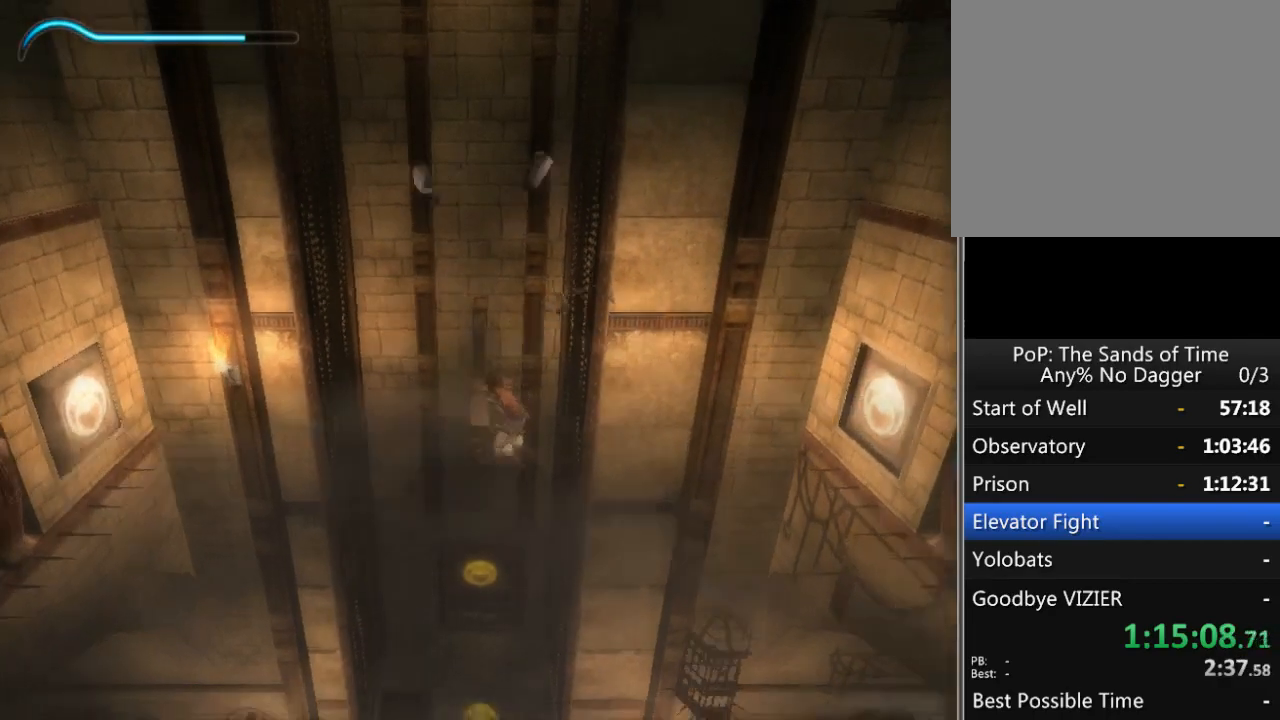
{"buttons": [], "left_stick": "center", "right_stick": "center", "events": [[50, "A", "up"], [100, "A", "down"], [183, "A", "up"], [267, "A", "down"], [333, "A", "up"], [433, "A", "down"], [483, "A", "up"]]}
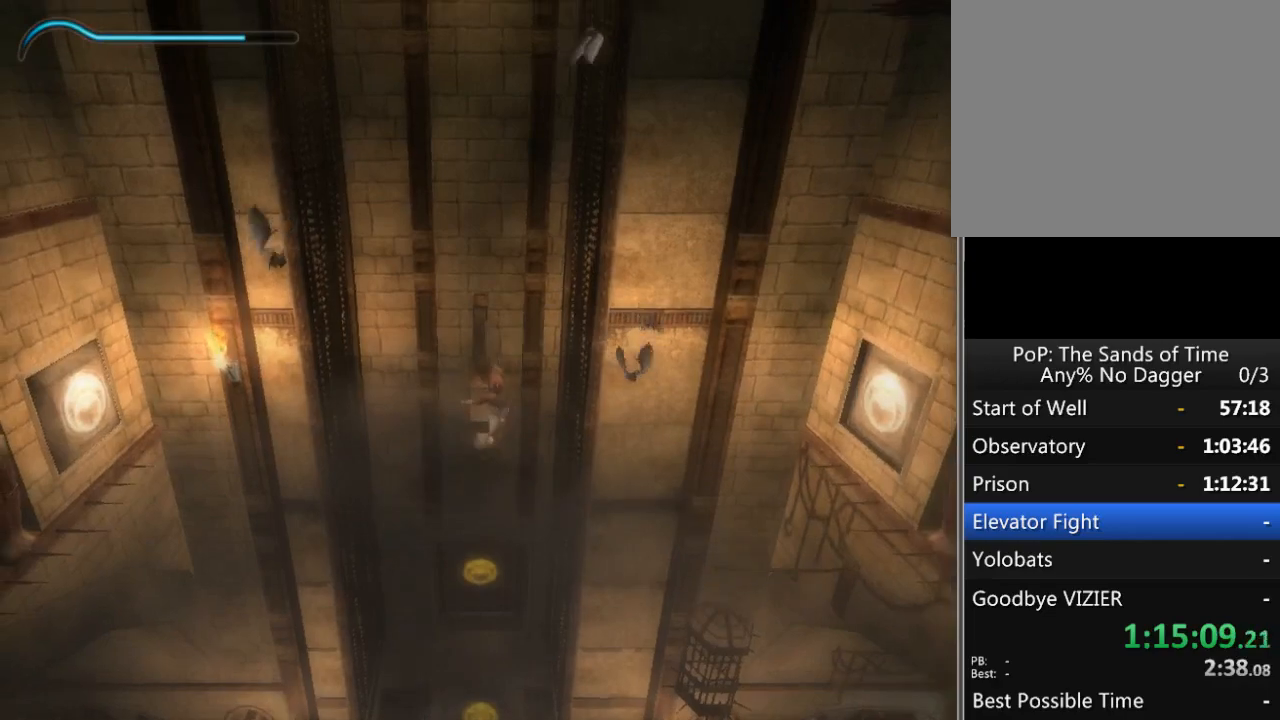
{"buttons": [], "left_stick": "left", "right_stick": "center", "events": [[17, "left_stick", "left"], [50, "A", "down"], [117, "A", "up"]]}
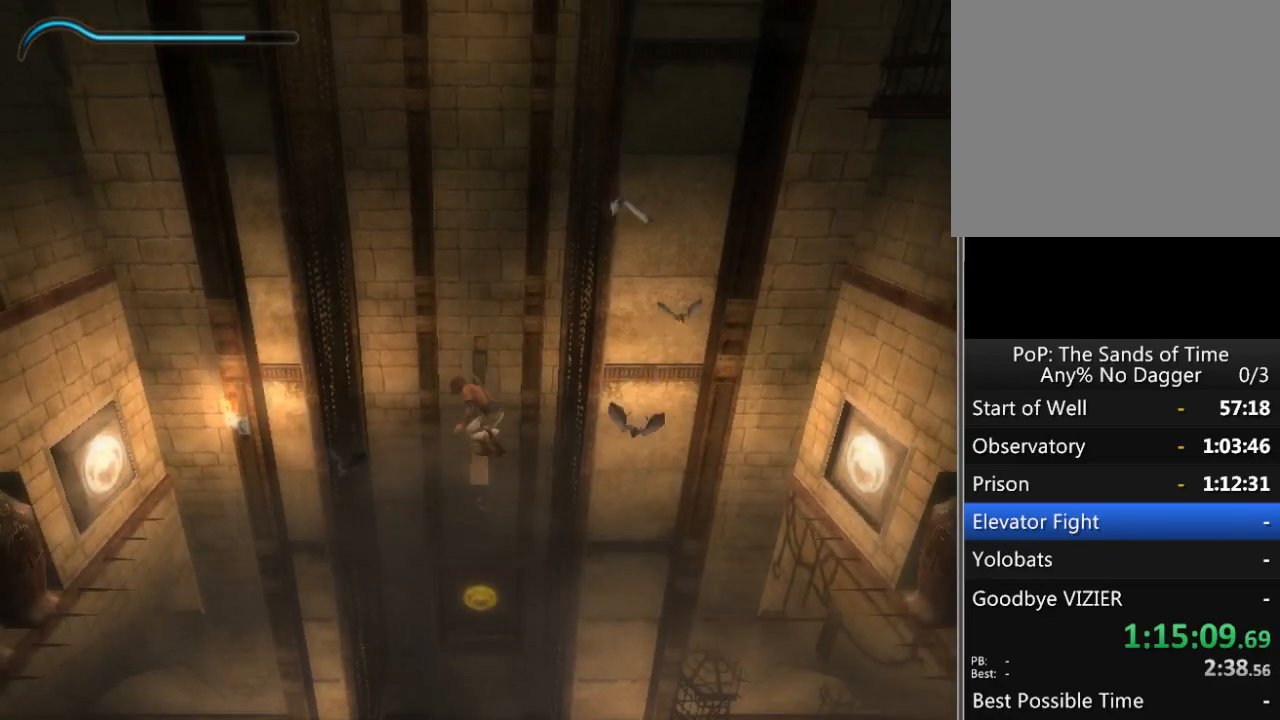
{"buttons": [], "left_stick": "left", "right_stick": "center", "events": [[267, "A", "down"], [350, "A", "up"]]}
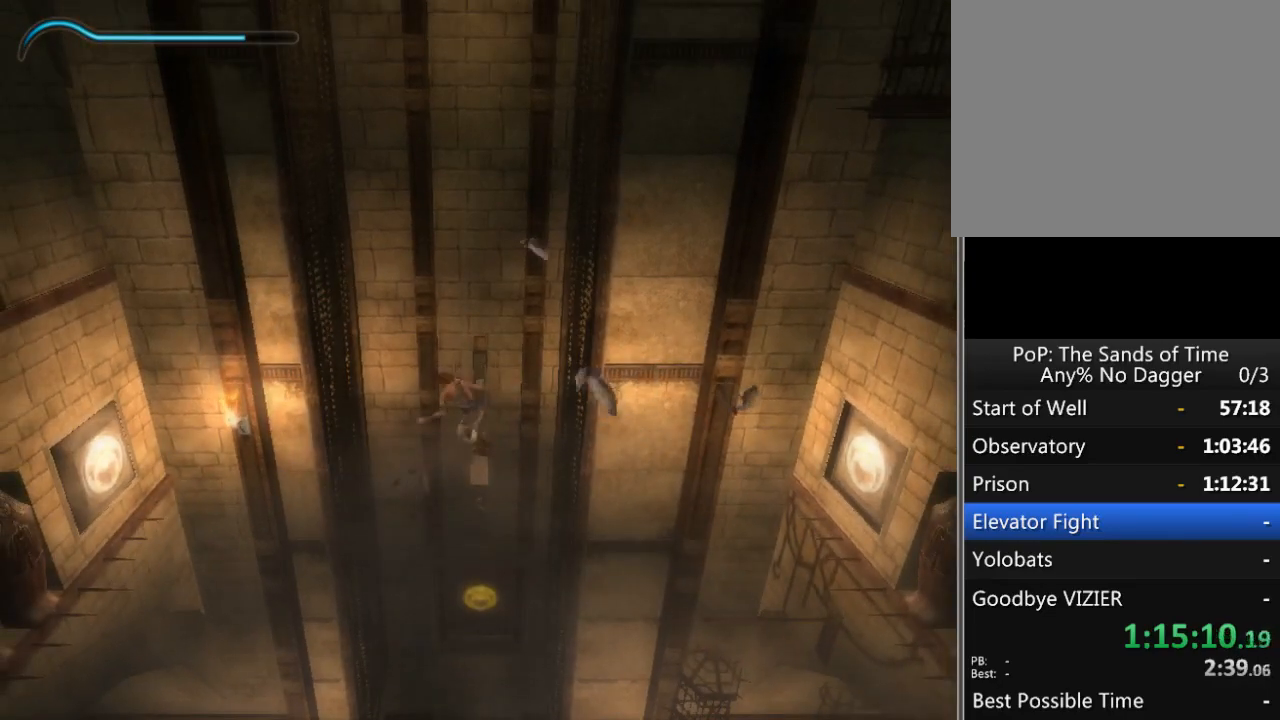
{"buttons": [], "left_stick": "center", "right_stick": "center", "events": [[283, "left_stick", "center"]]}
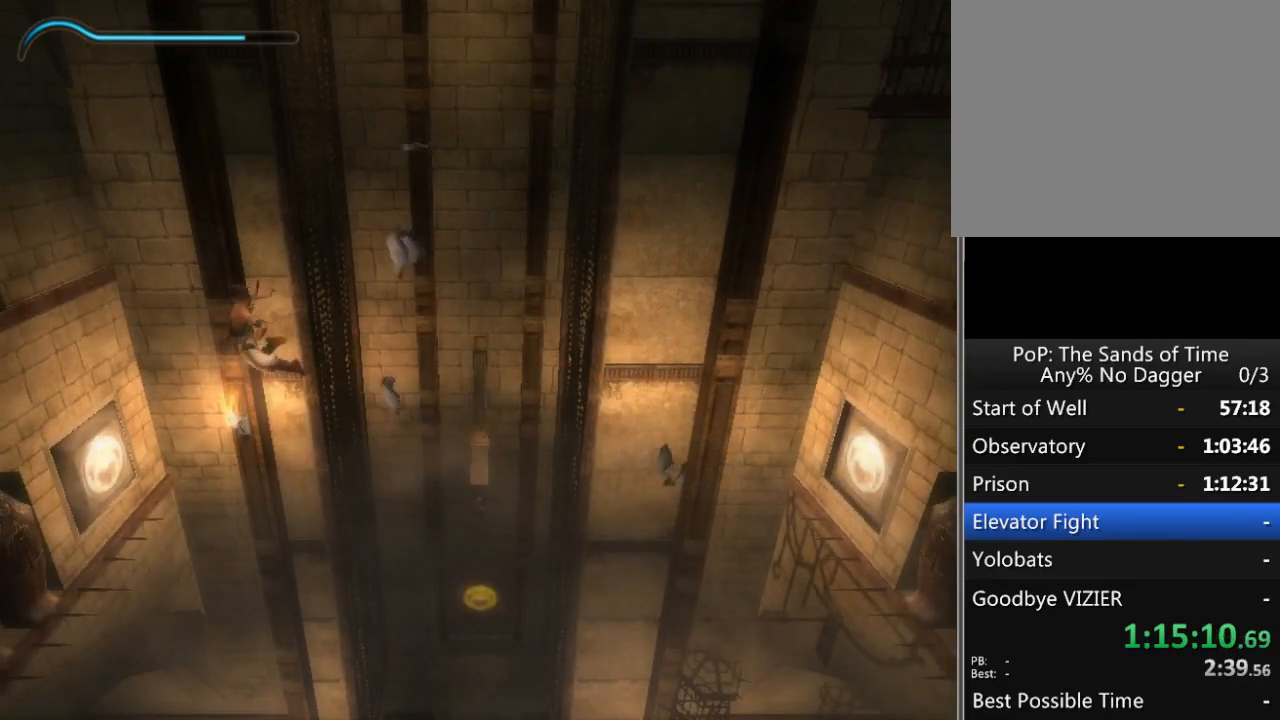
{"buttons": ["A"], "left_stick": "center", "right_stick": "center", "events": [[483, "A", "down"]]}
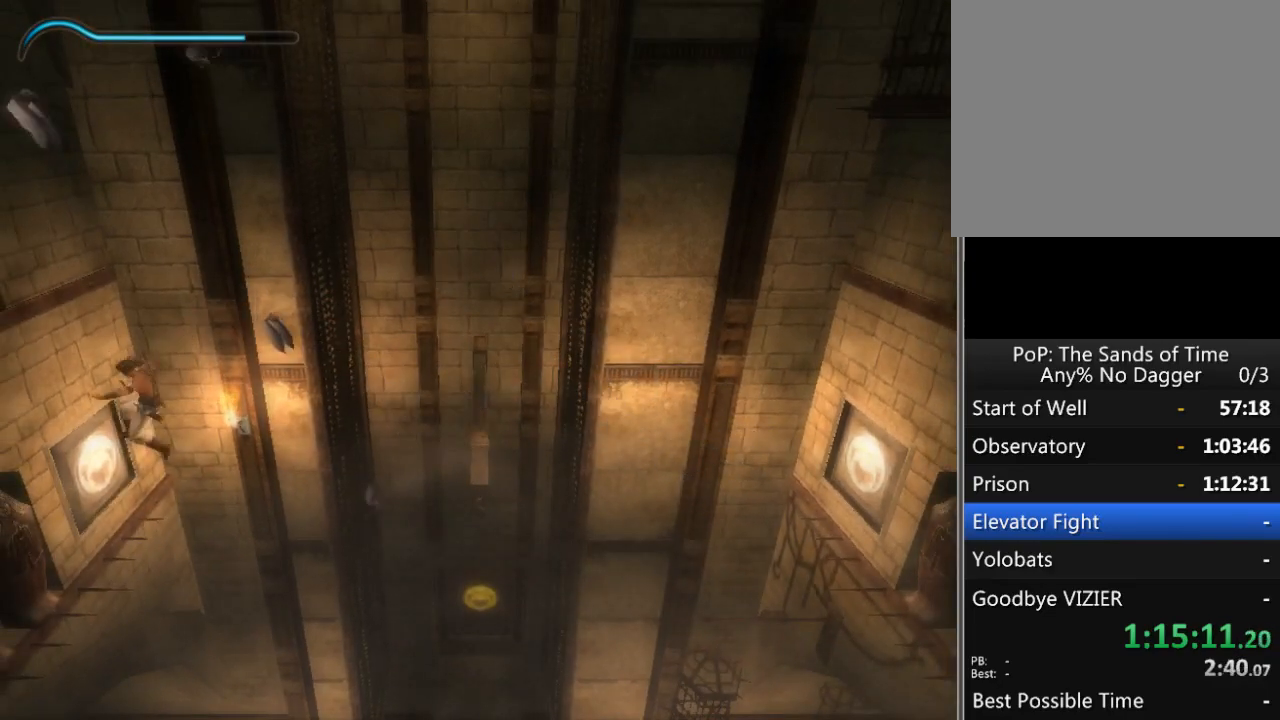
{"buttons": [], "left_stick": "center", "right_stick": "center", "events": [[83, "A", "up"]]}
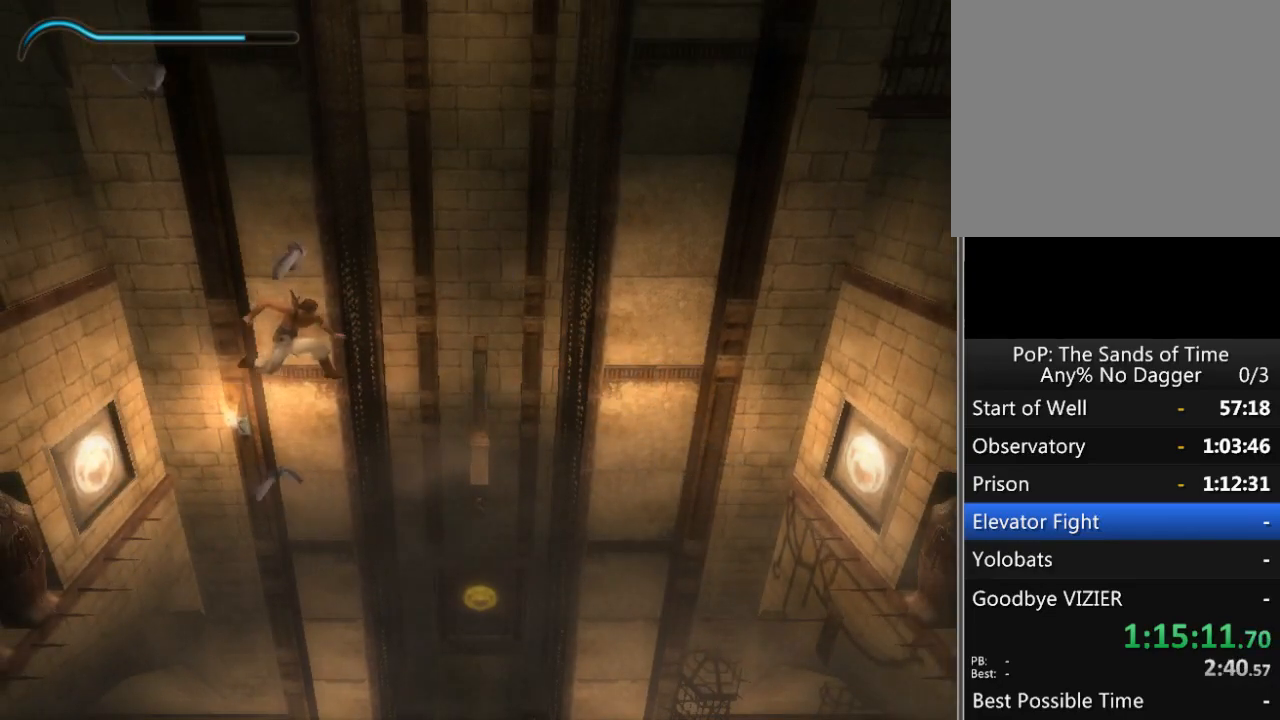
{"buttons": [], "left_stick": "center", "right_stick": "center", "events": [[200, "A", "down"], [283, "A", "up"], [350, "A", "down"], [417, "A", "up"]]}
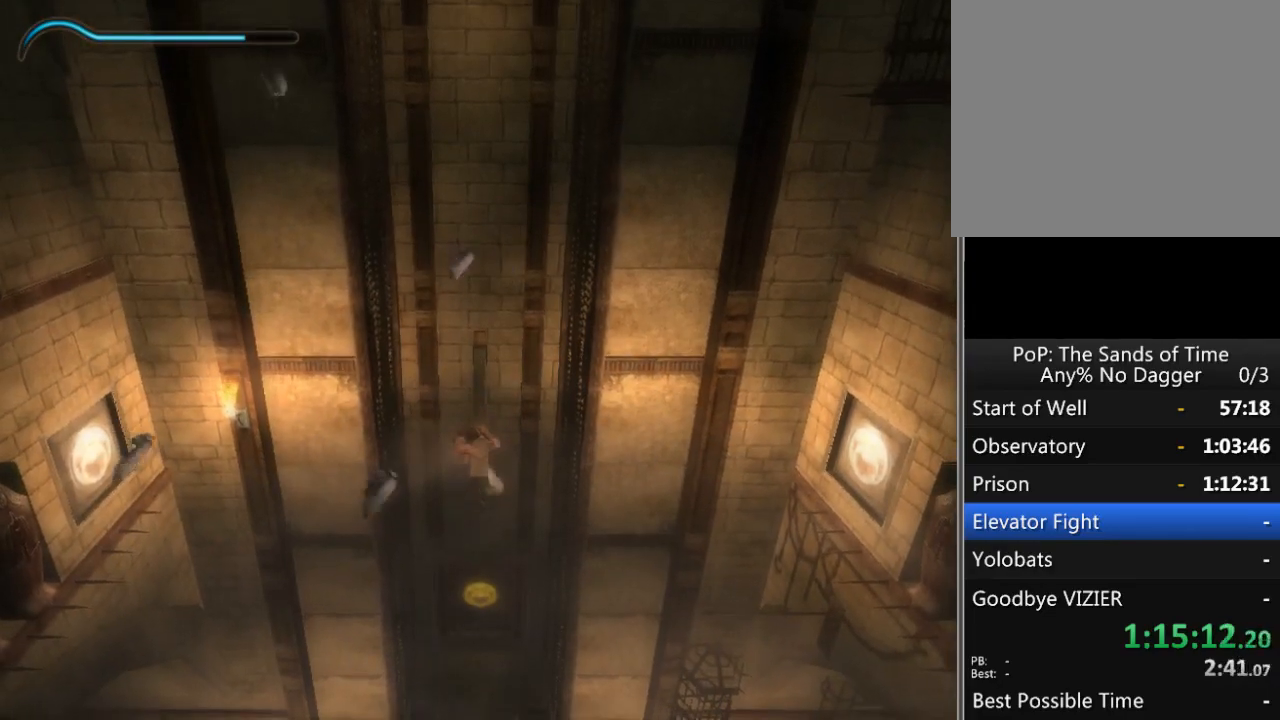
{"buttons": [], "left_stick": "up-left", "right_stick": "center", "events": [[17, "A", "down"], [50, "A", "up"], [133, "A", "down"], [167, "left_stick", "up-left"], [200, "A", "up"]]}
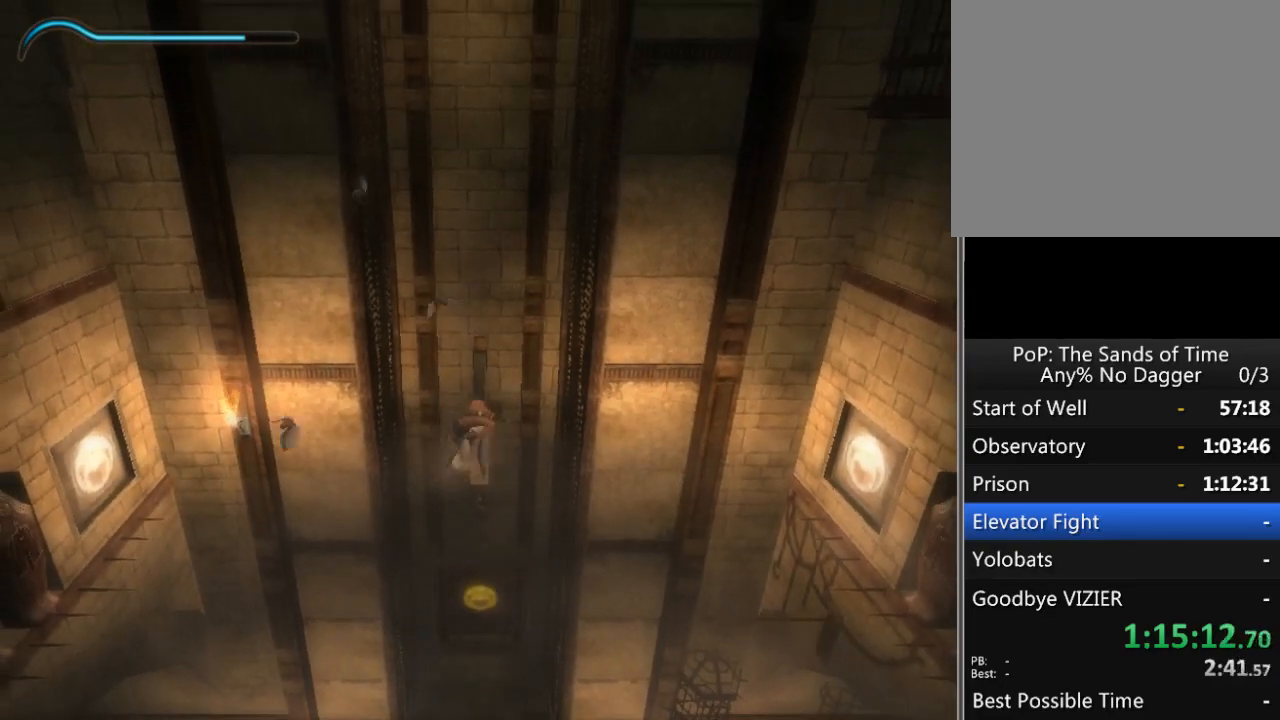
{"buttons": [], "left_stick": "up-left", "right_stick": "center", "events": []}
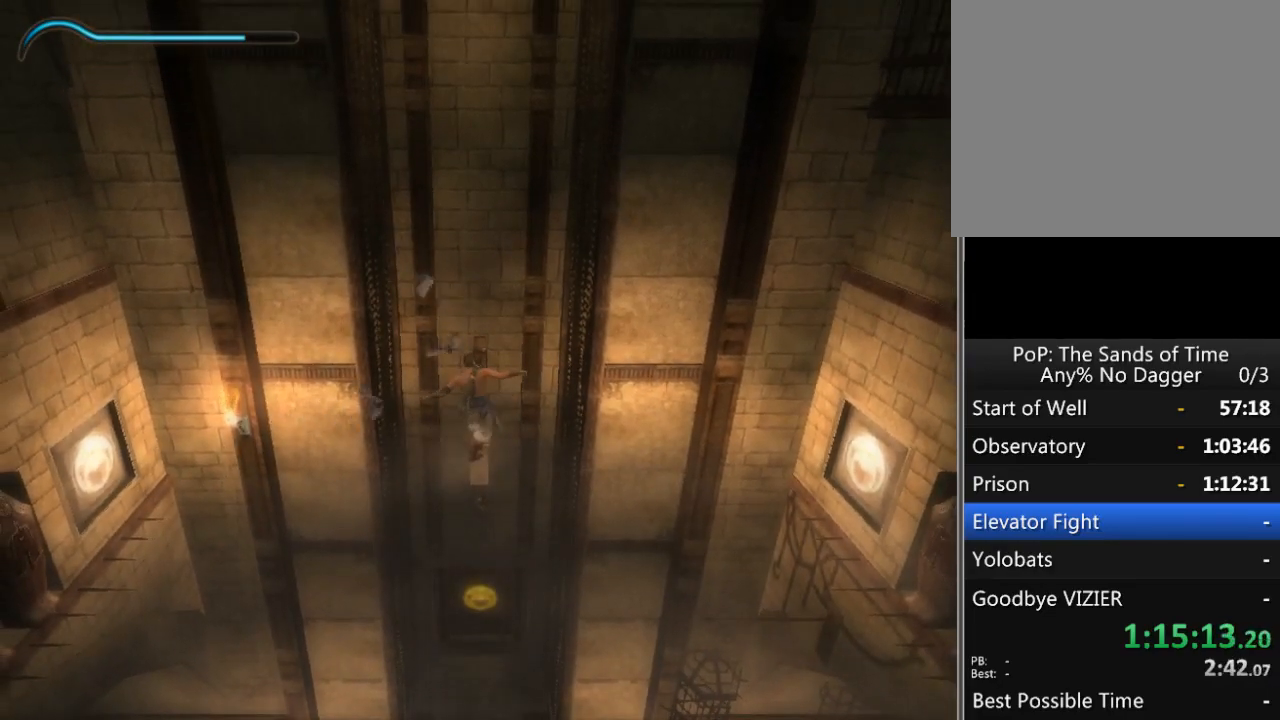
{"buttons": ["X"], "left_stick": "up-left", "right_stick": "center", "events": [[50, "X", "down"], [133, "X", "up"], [183, "X", "down"], [283, "X", "up"], [333, "X", "down"], [417, "X", "up"], [467, "X", "down"]]}
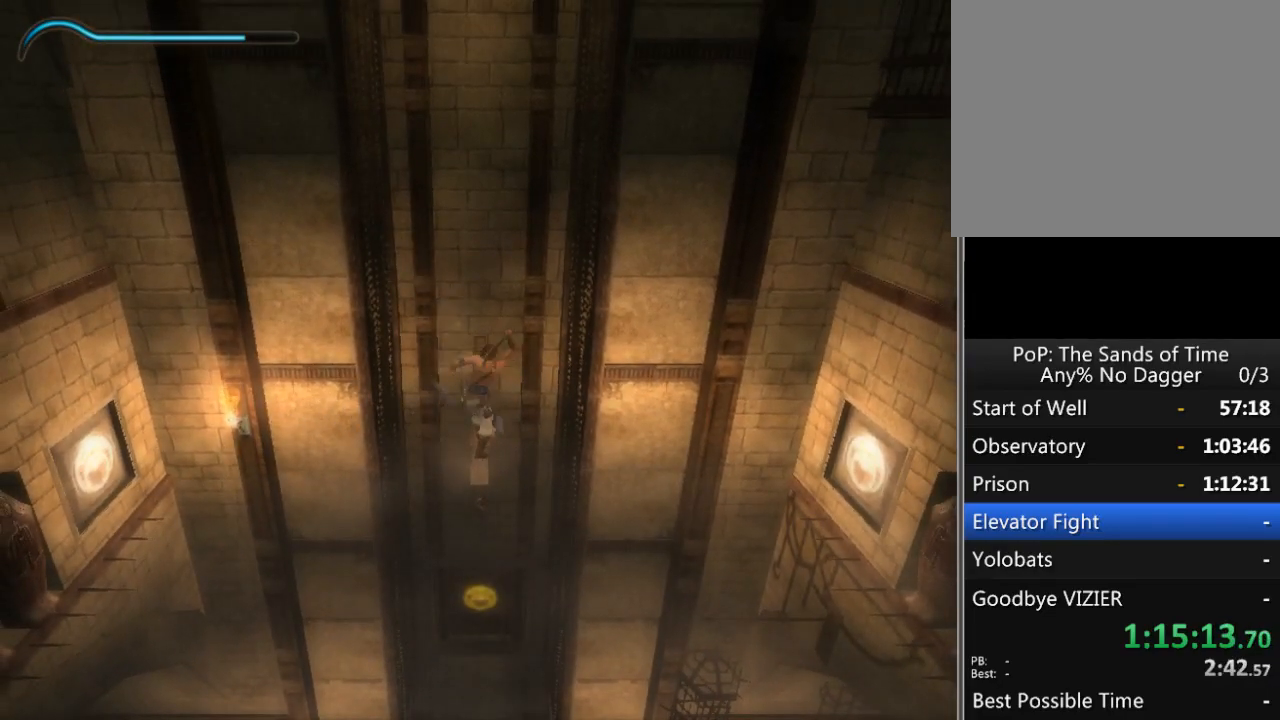
{"buttons": [], "left_stick": "up", "right_stick": "center", "events": [[17, "left_stick", "up"], [50, "X", "up"]]}
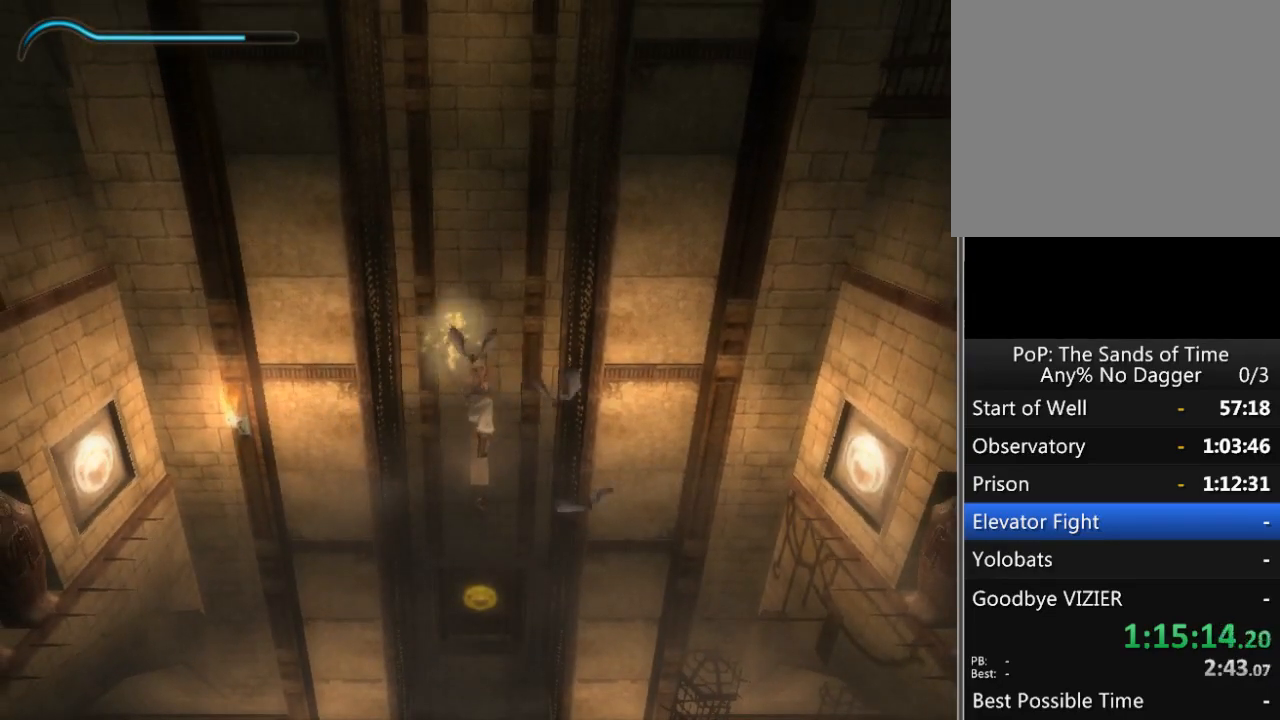
{"buttons": [], "left_stick": "up", "right_stick": "center", "events": [[17, "B", "down"], [83, "B", "up"]]}
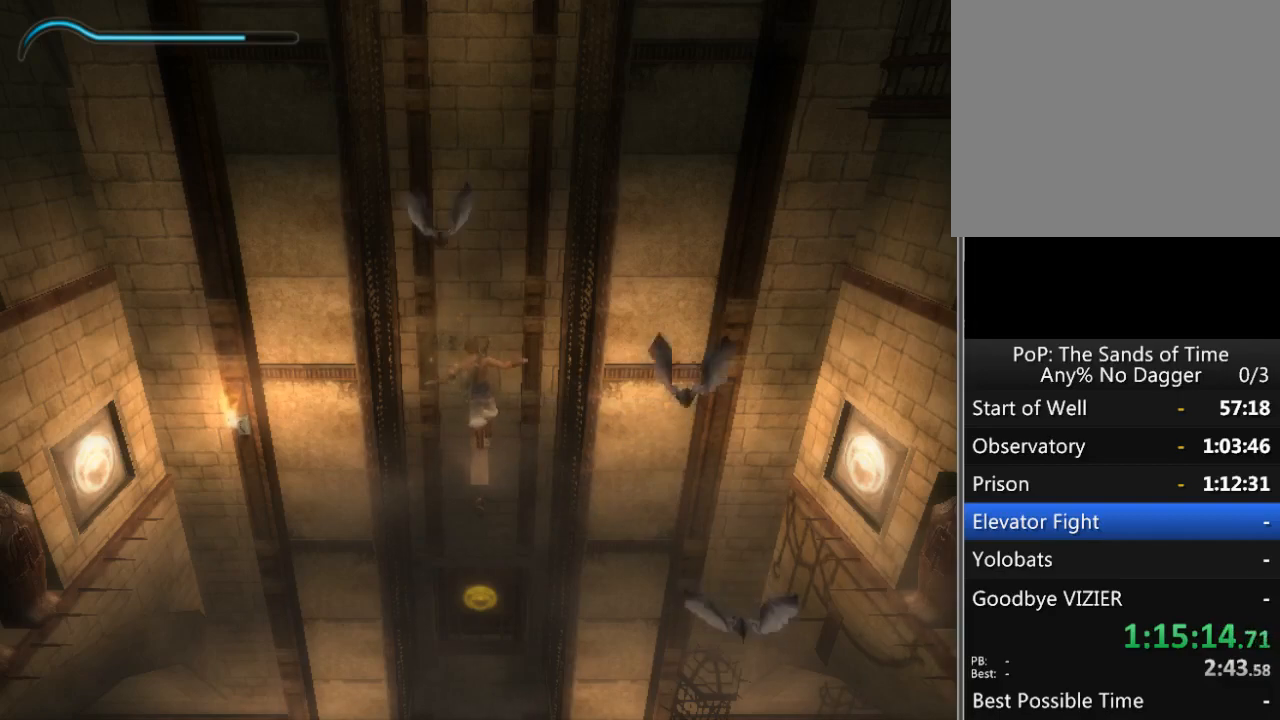
{"buttons": [], "left_stick": "up", "right_stick": "center", "events": []}
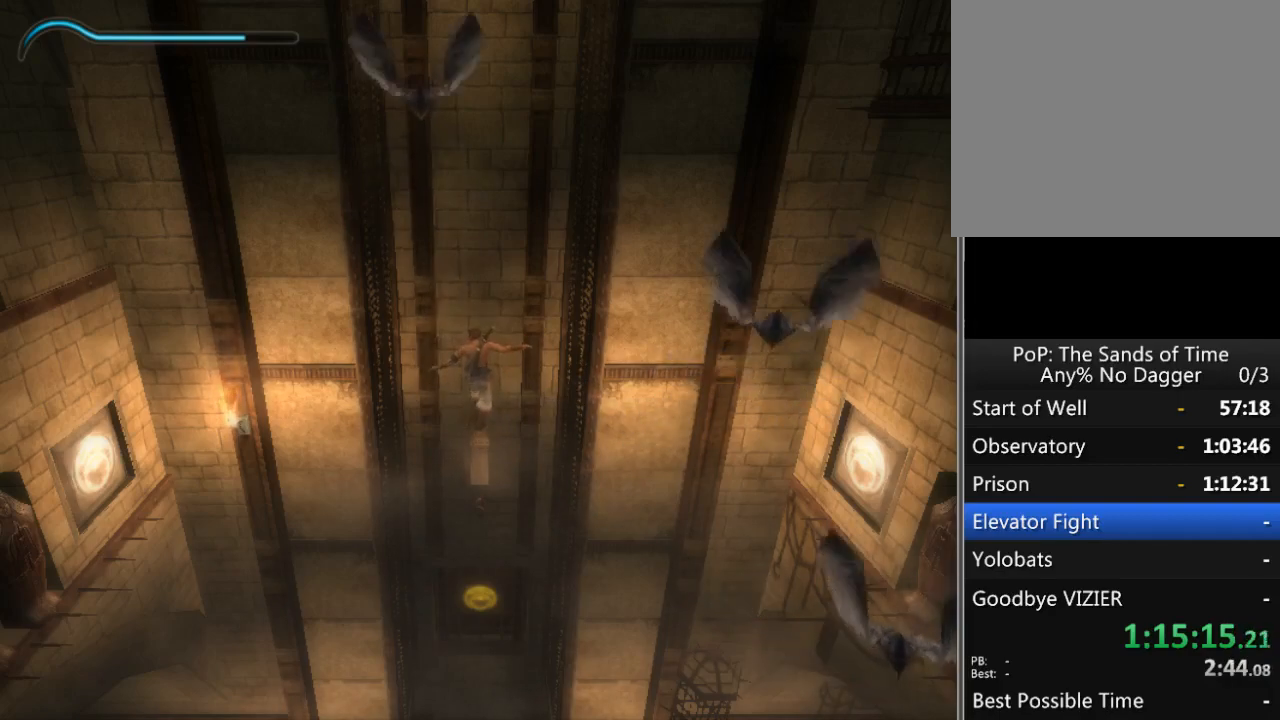
{"buttons": [], "left_stick": "up", "right_stick": "center", "events": []}
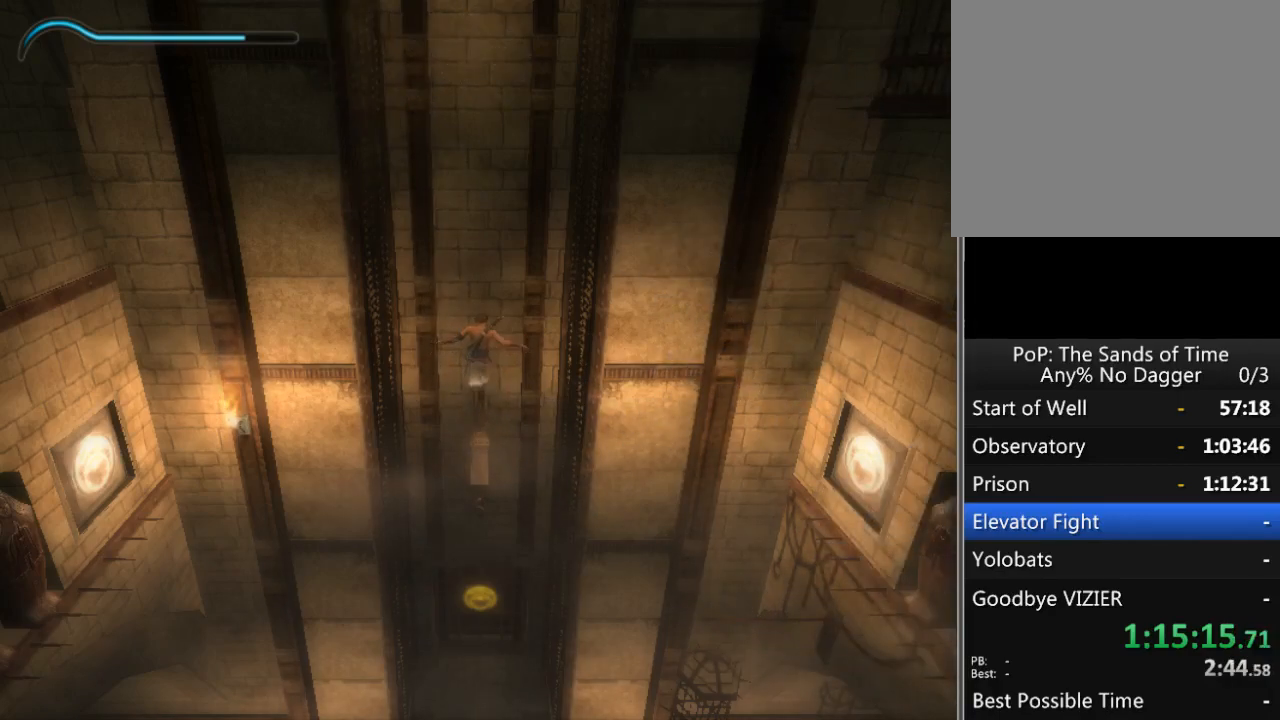
{"buttons": [], "left_stick": "center", "right_stick": "center", "events": [[117, "left_stick", "right"], [183, "A", "down"], [267, "A", "up"], [383, "left_stick", "center"]]}
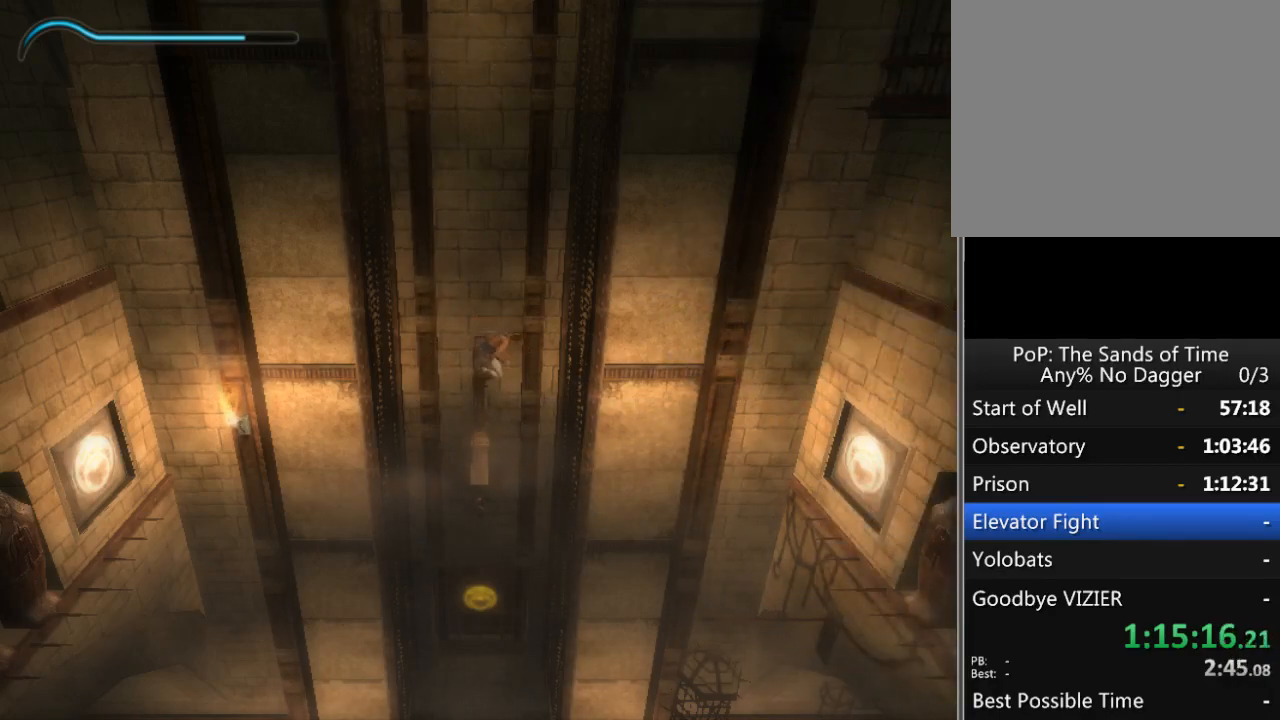
{"buttons": ["A"], "left_stick": "center", "right_stick": "center", "events": [[467, "A", "down"]]}
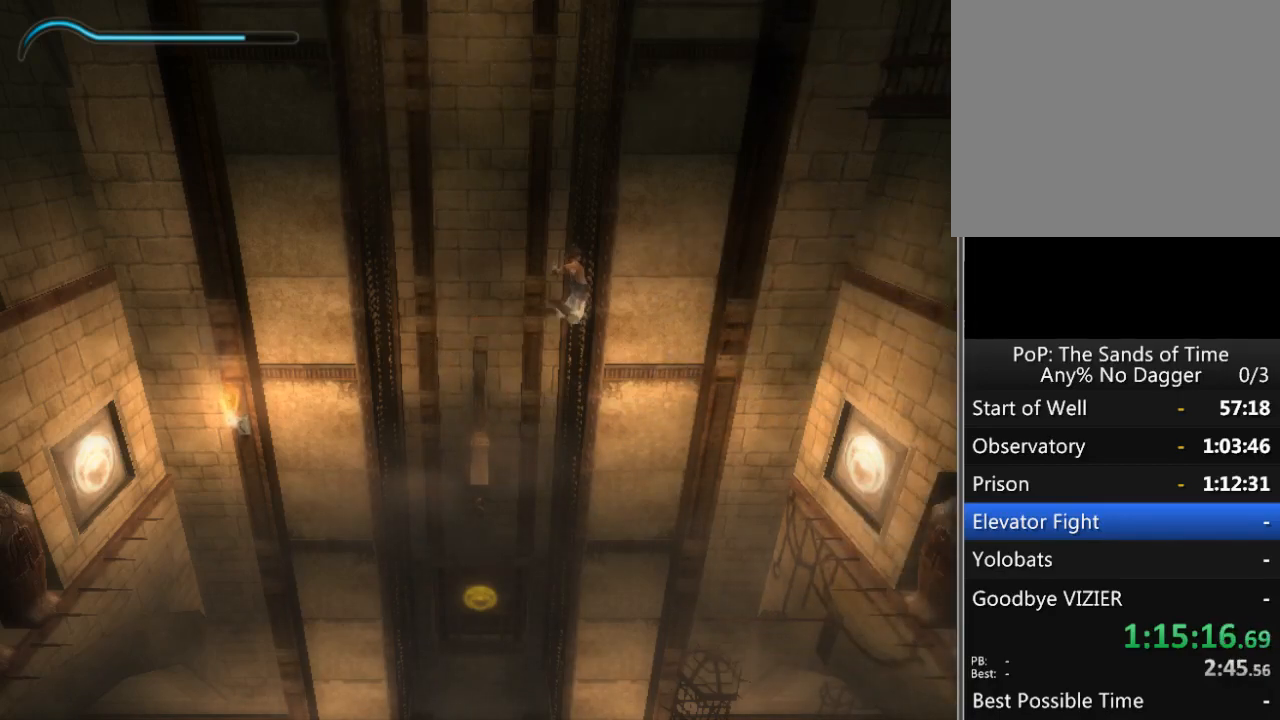
{"buttons": [], "left_stick": "center", "right_stick": "center", "events": [[67, "A", "up"]]}
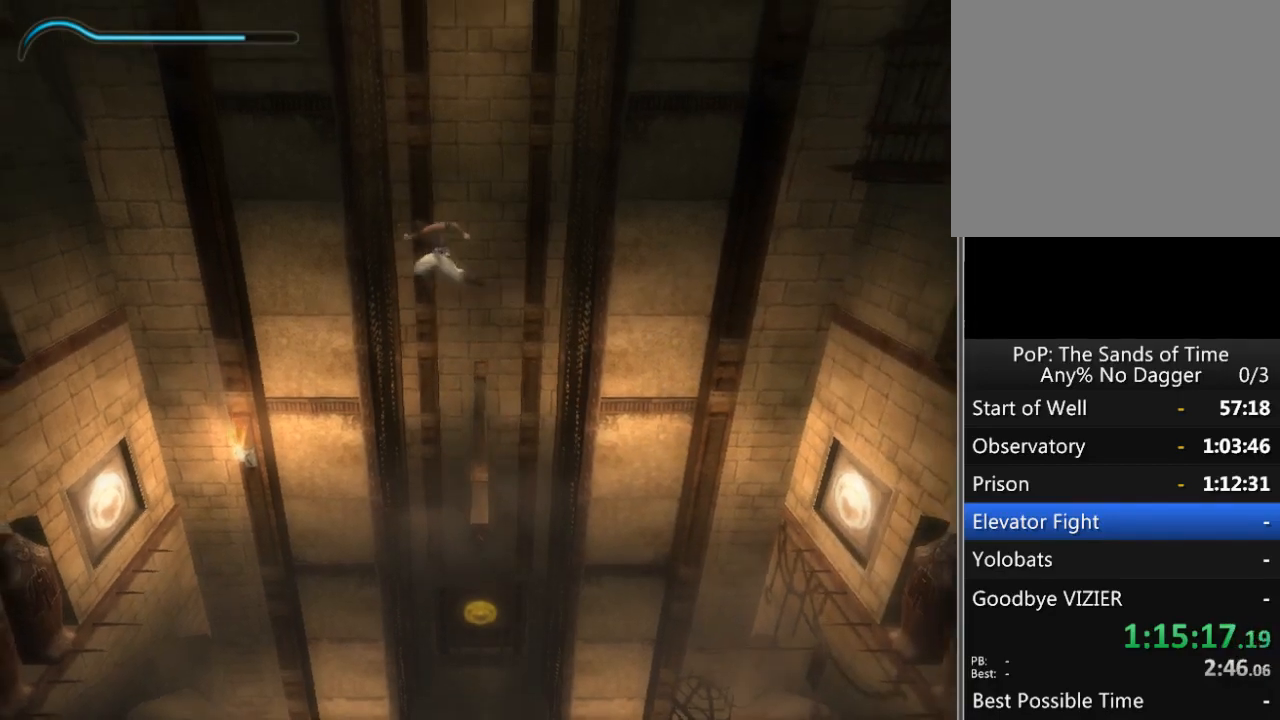
{"buttons": [], "left_stick": "center", "right_stick": "center", "events": [[200, "A", "down"], [283, "A", "up"]]}
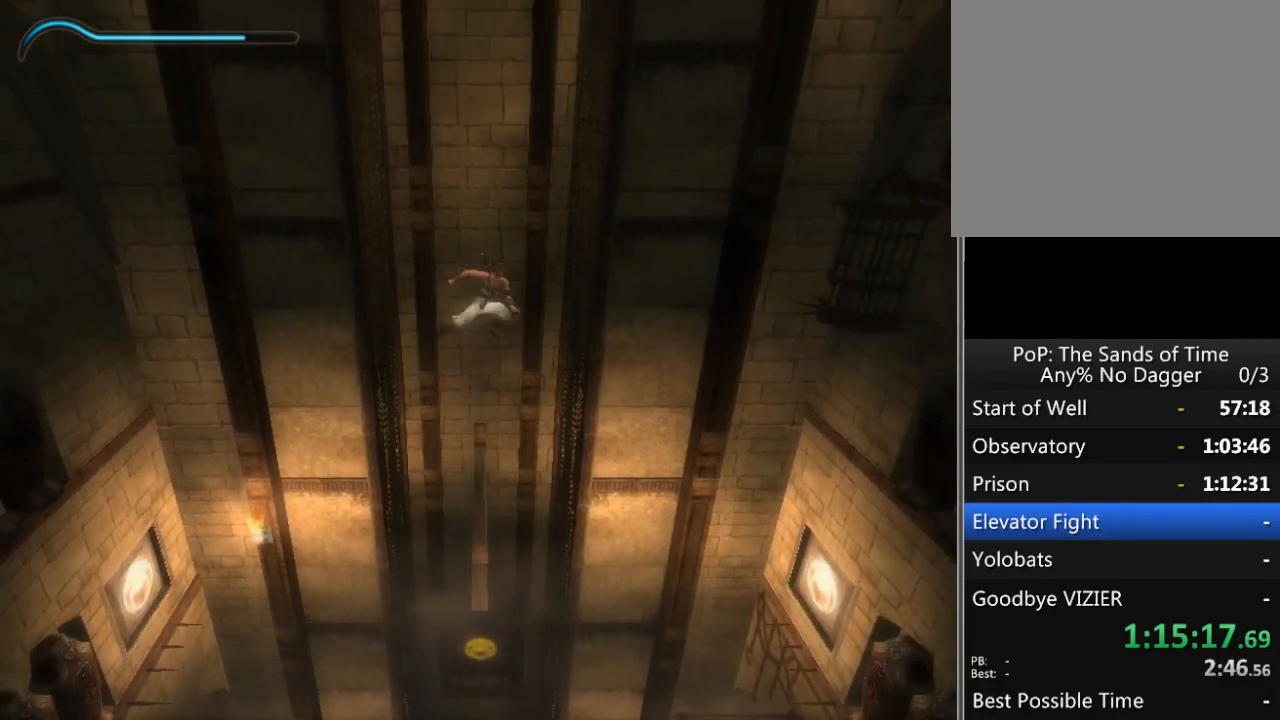
{"buttons": [], "left_stick": "center", "right_stick": "center", "events": [[317, "A", "down"], [417, "A", "up"]]}
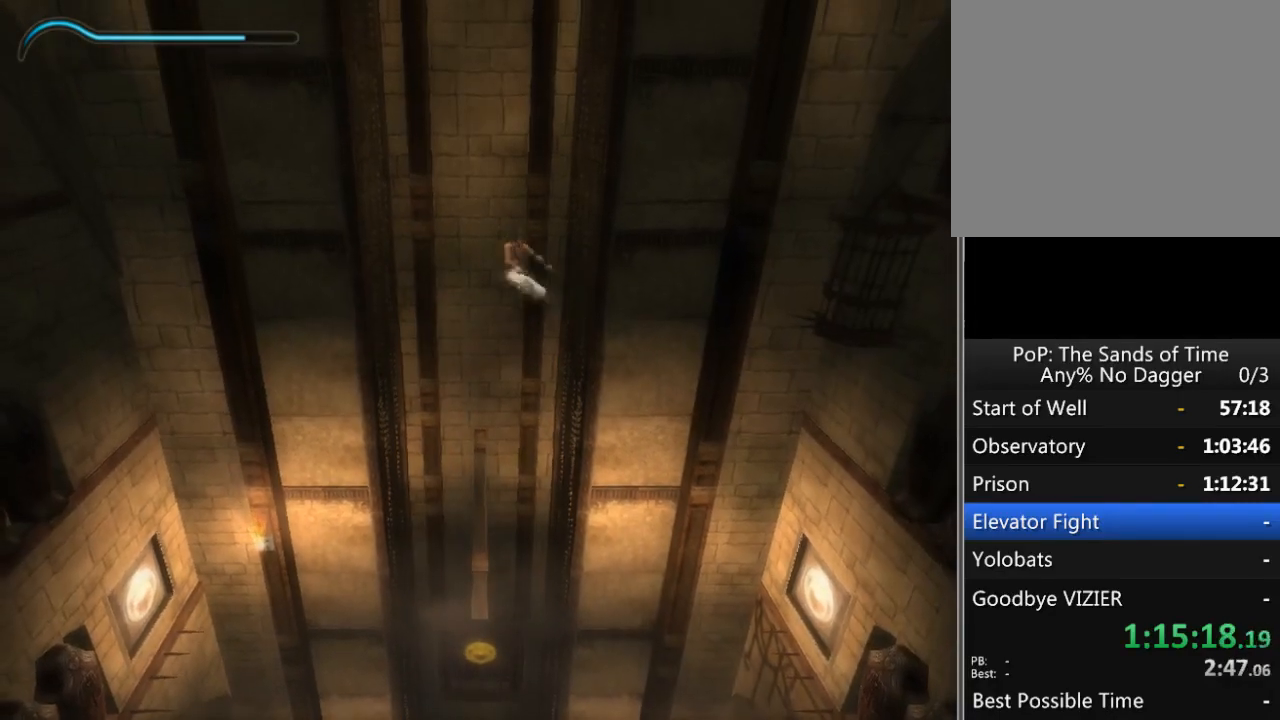
{"buttons": [], "left_stick": "center", "right_stick": "center", "events": [[400, "A", "down"], [500, "A", "up"]]}
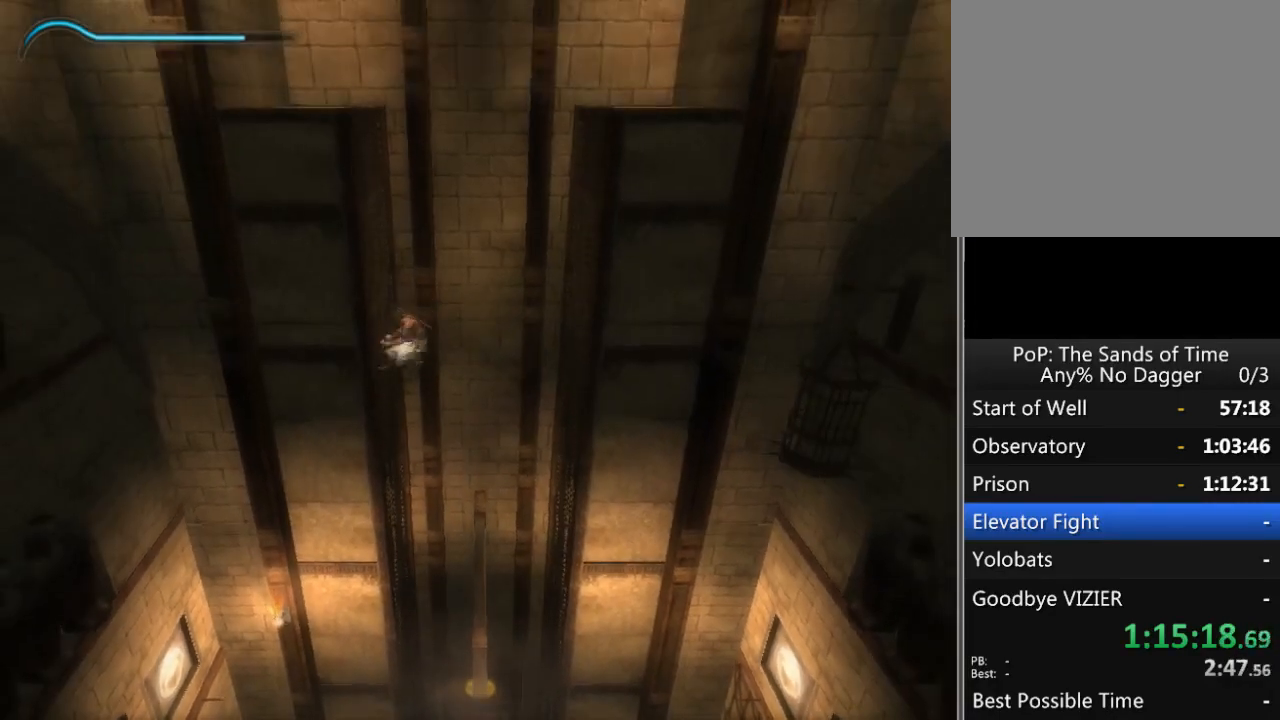
{"buttons": ["A"], "left_stick": "center", "right_stick": "center", "events": [[500, "A", "down"]]}
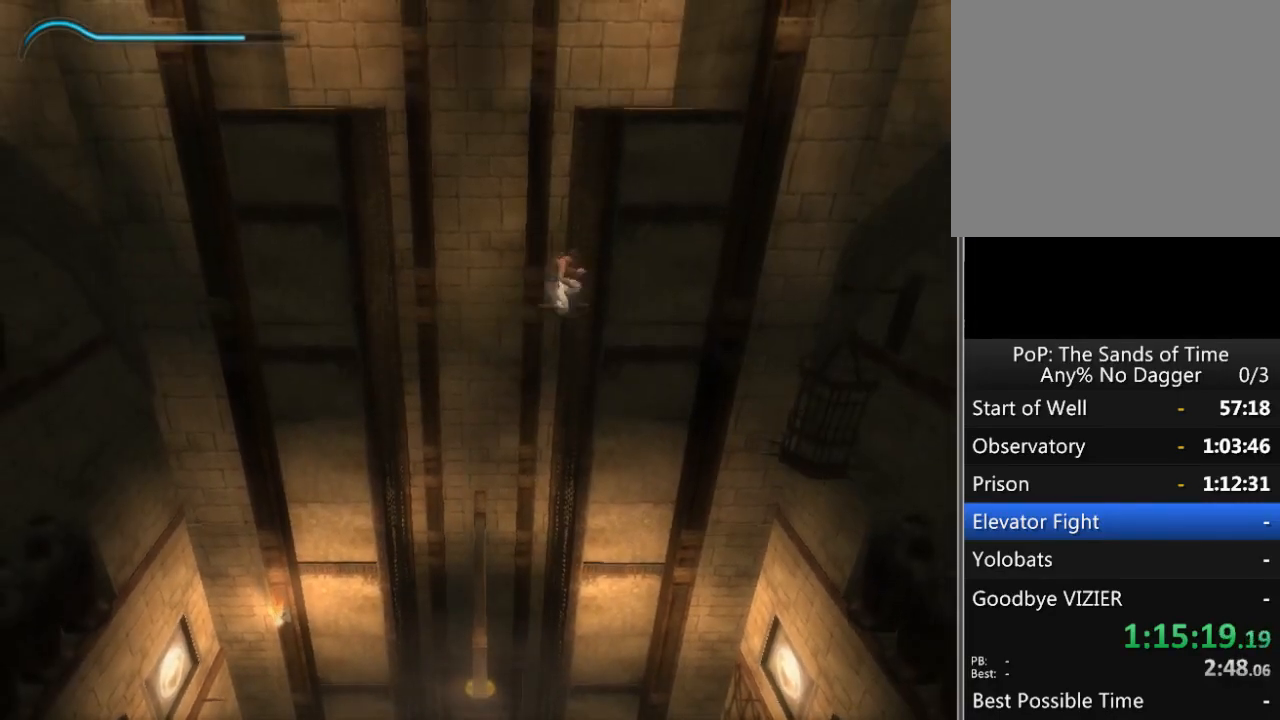
{"buttons": [], "left_stick": "center", "right_stick": "center", "events": [[67, "A", "up"]]}
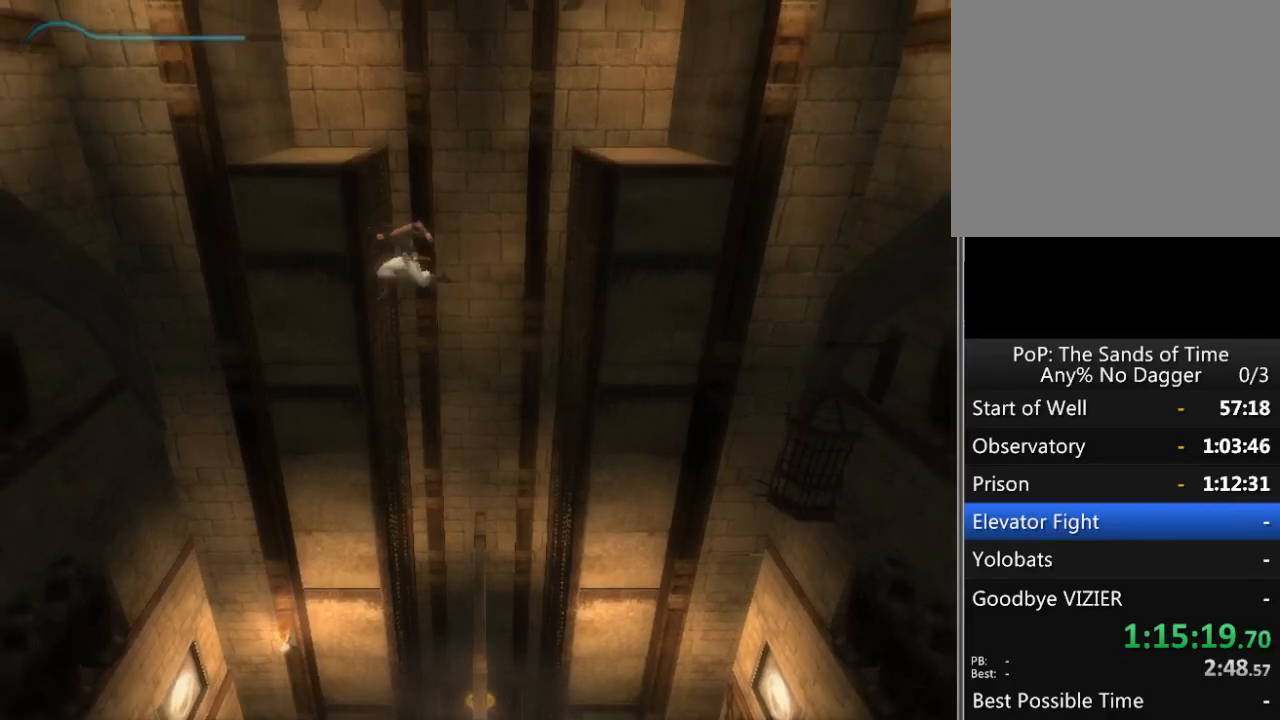
{"buttons": [], "left_stick": "center", "right_stick": "center", "events": [[83, "A", "down"], [183, "A", "up"]]}
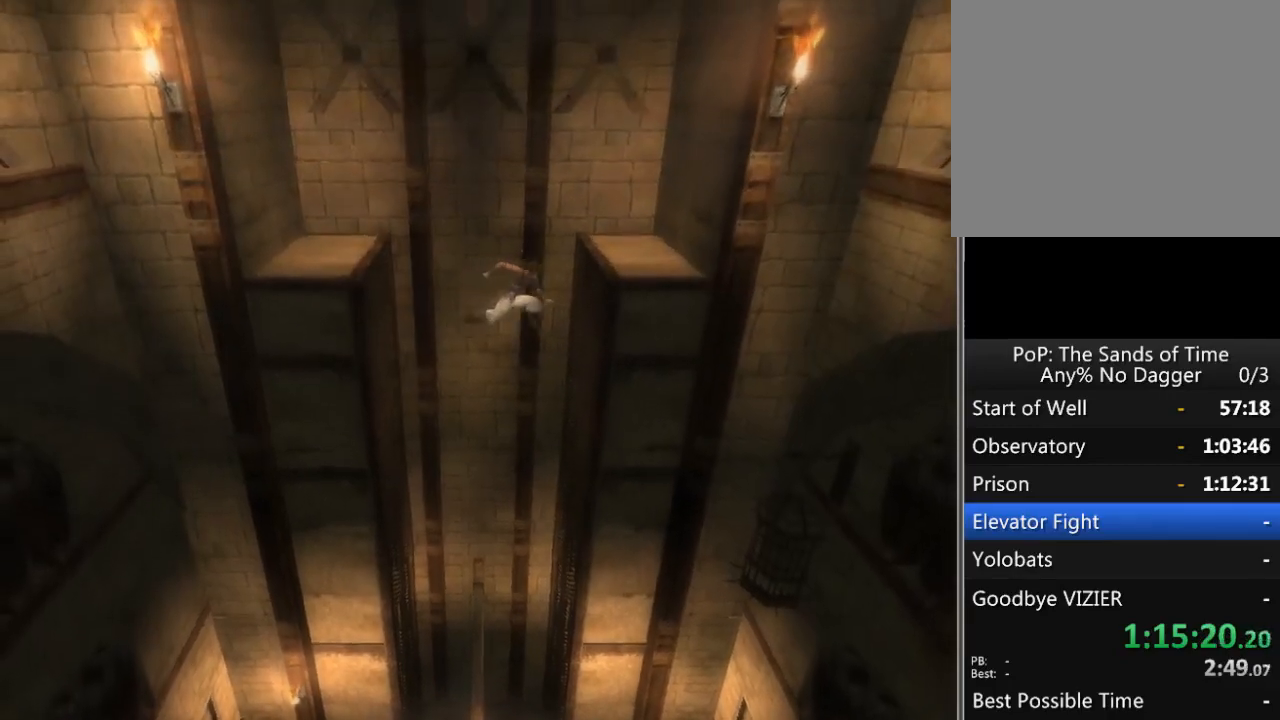
{"buttons": ["A"], "left_stick": "up", "right_stick": "center", "events": [[17, "A", "down"], [117, "A", "up"], [183, "A", "down"], [250, "A", "up"], [300, "A", "down"], [383, "A", "up"], [433, "A", "down"], [500, "left_stick", "up"]]}
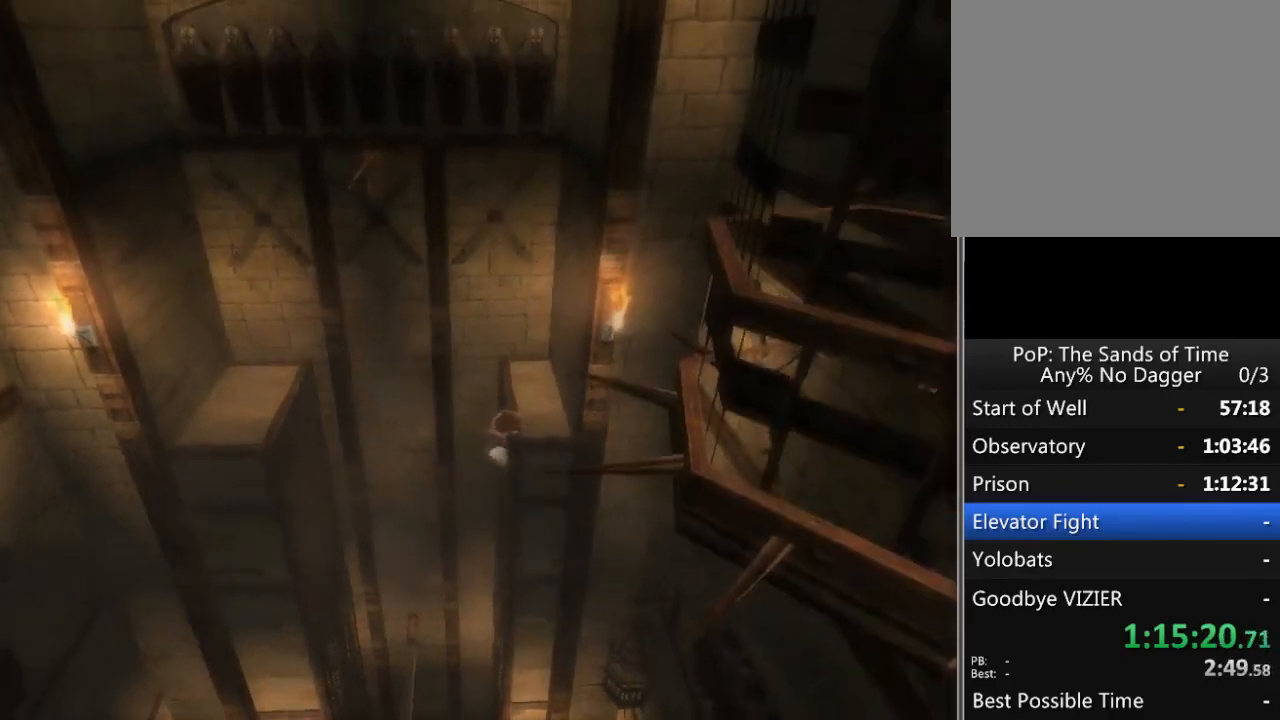
{"buttons": [], "left_stick": "up", "right_stick": "center", "events": [[33, "A", "up"]]}